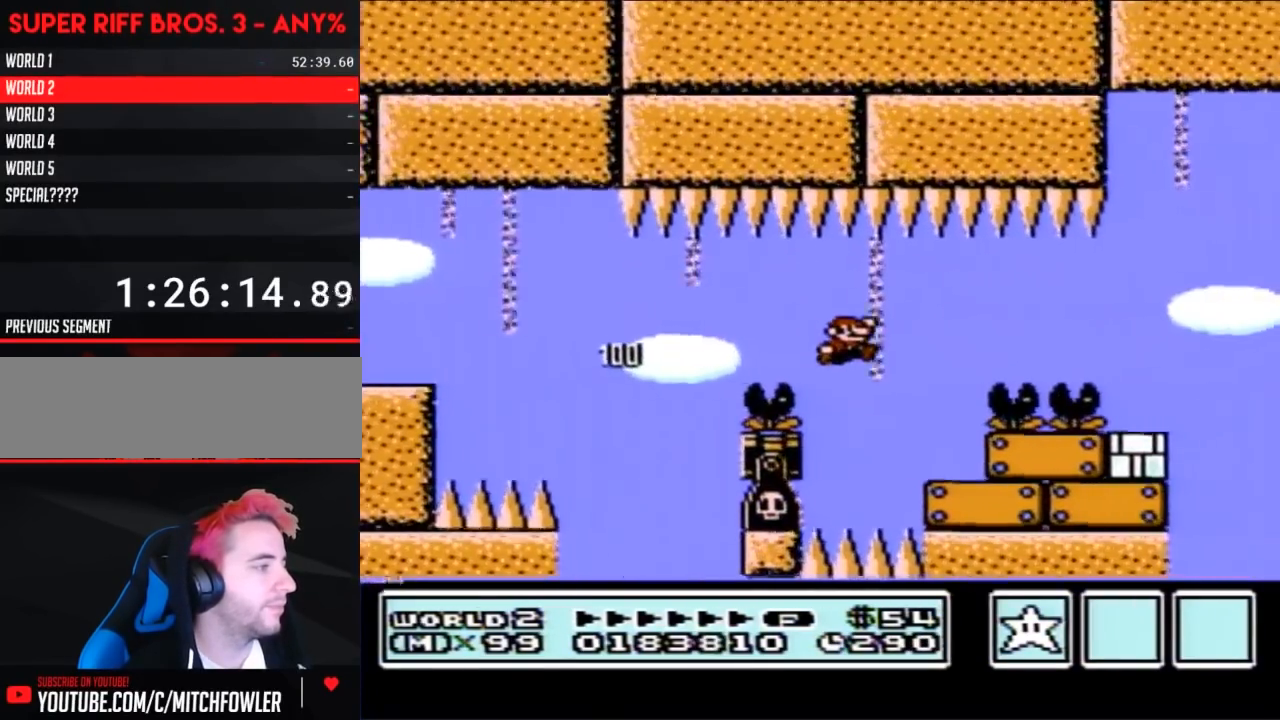
Gameplay with a controller (Nintendo layout); each line is a JSON object with the inputs held at the frame after it. "events" lists button and stick changes between this image and that frame as [ms after this image, input, new state], when the widget could be followed in between. Not read: L3 R3.
{"buttons": ["B", "DPAD_RIGHT"], "events": [[33, "DPAD_RIGHT", "up"], [133, "DPAD_LEFT", "down"], [183, "DPAD_LEFT", "up"], [217, "DPAD_RIGHT", "down"]]}
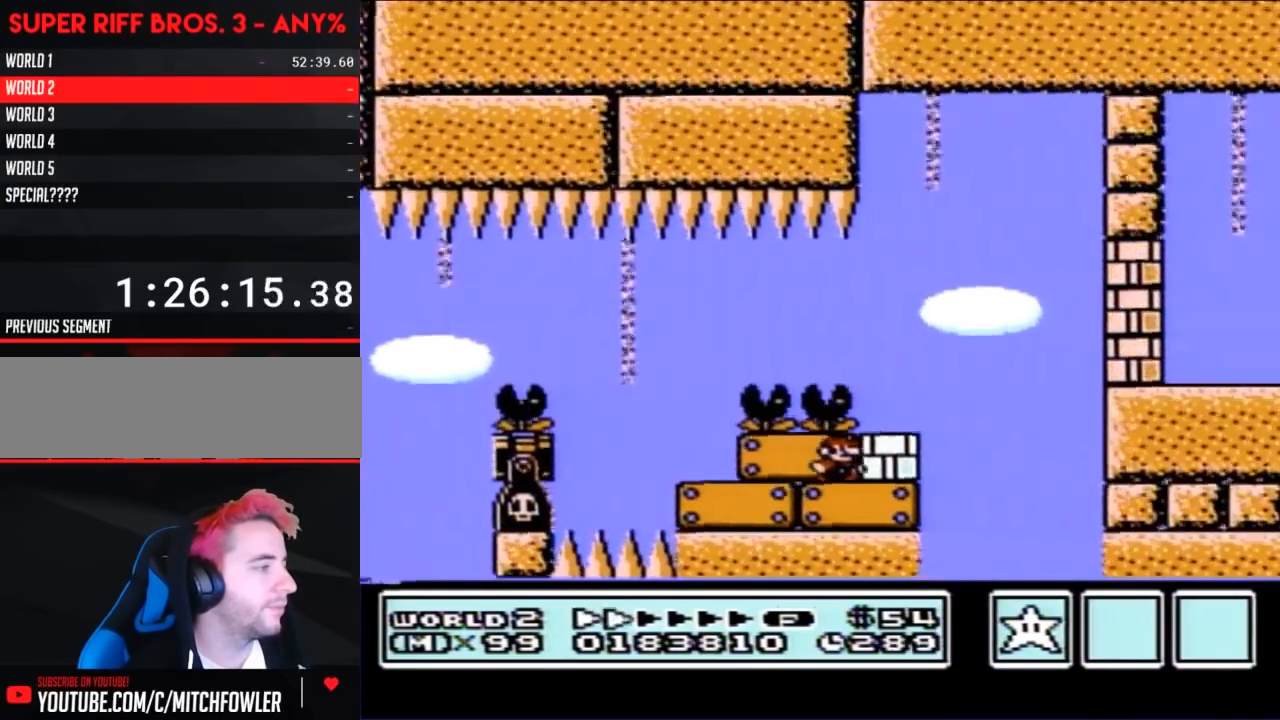
{"buttons": ["B"], "events": [[250, "B", "up"], [350, "B", "down"], [500, "DPAD_RIGHT", "up"]]}
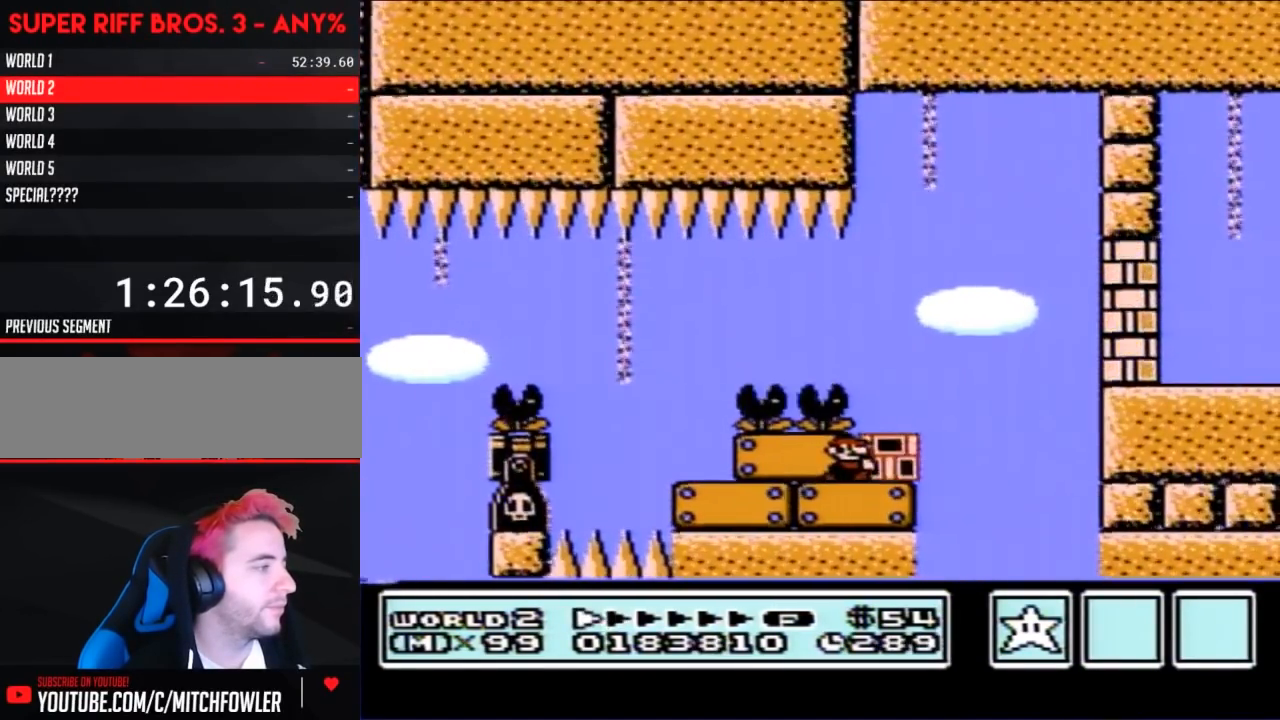
{"buttons": ["B"], "events": [[167, "DPAD_RIGHT", "down"], [317, "DPAD_RIGHT", "up"]]}
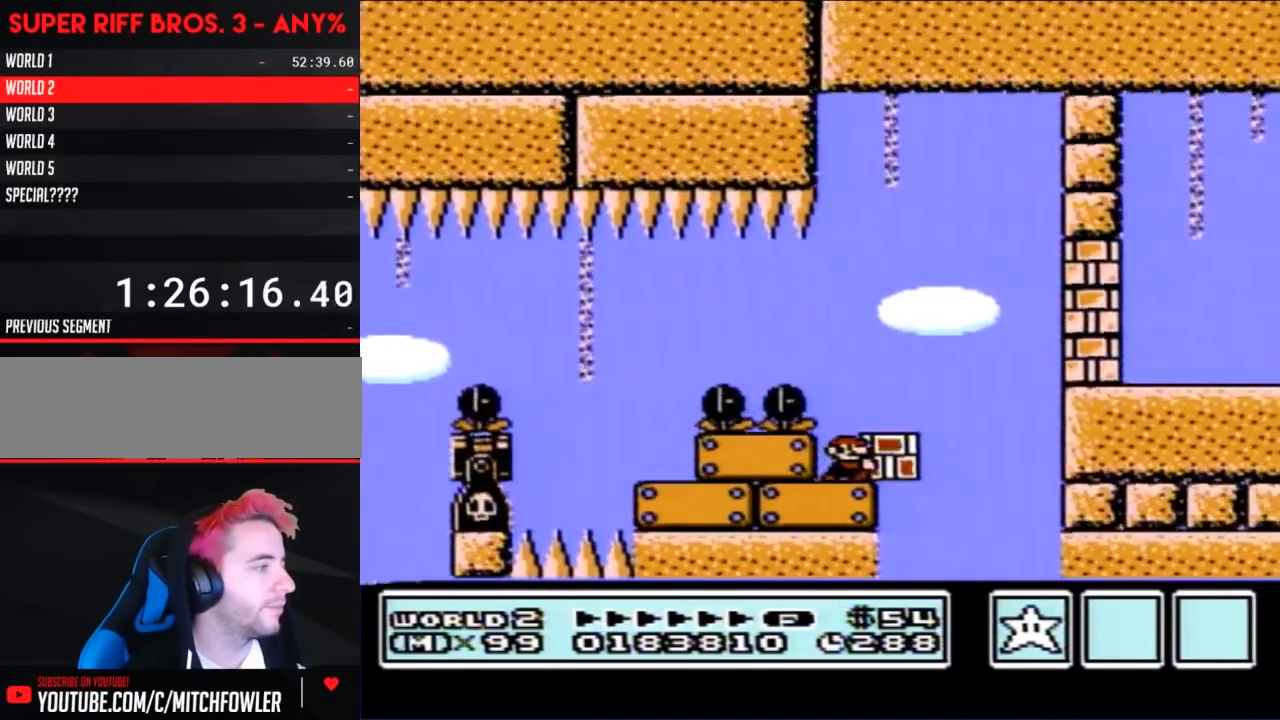
{"buttons": ["B"], "events": []}
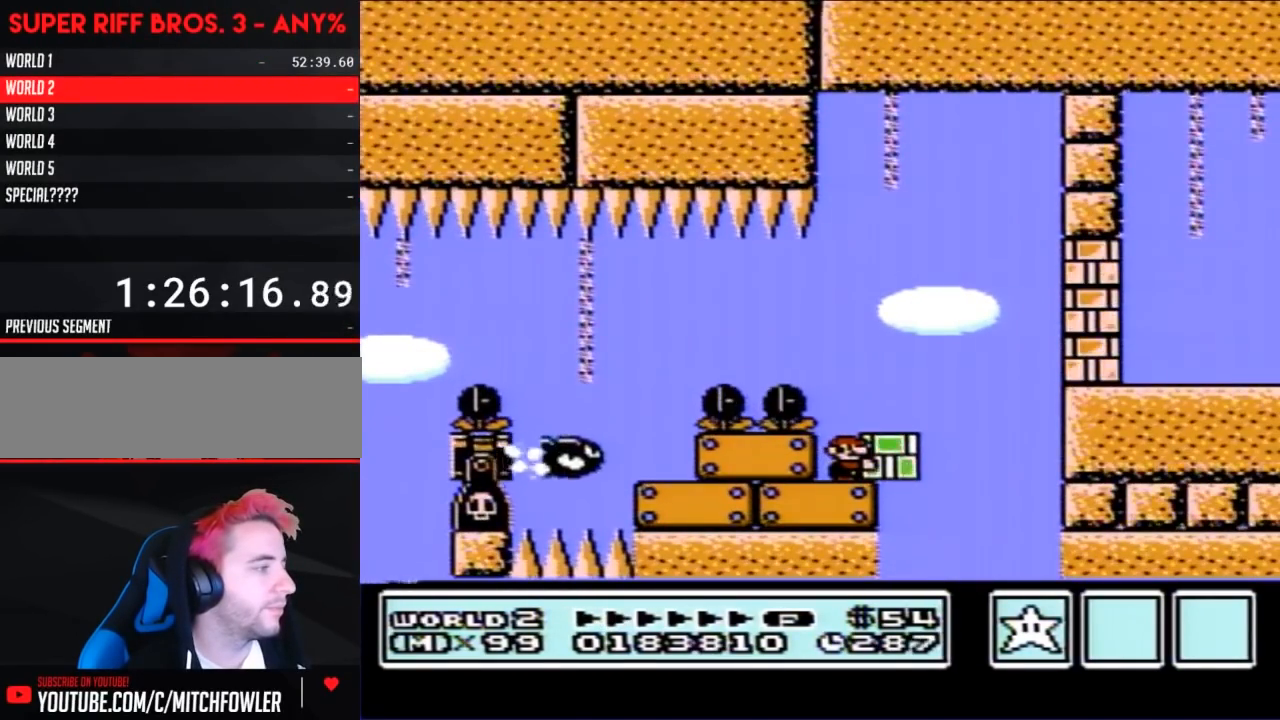
{"buttons": ["A", "B", "DPAD_RIGHT"], "events": [[100, "DPAD_RIGHT", "down"], [383, "A", "down"]]}
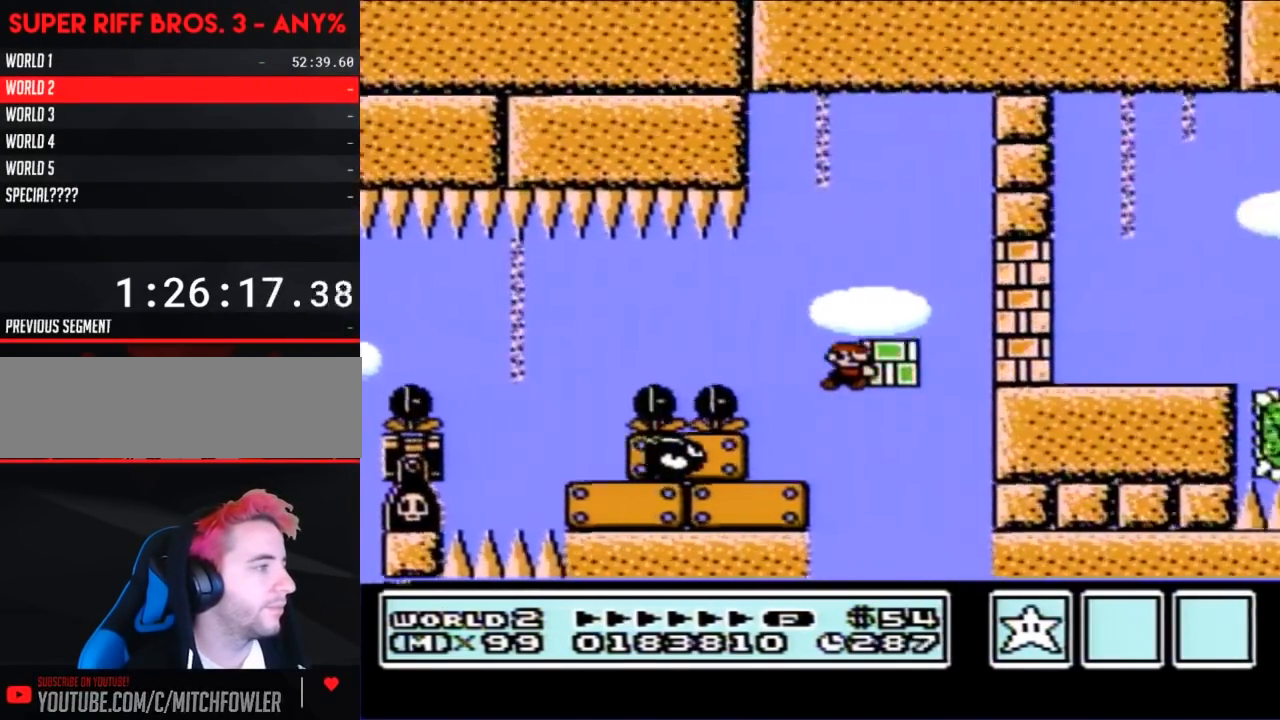
{"buttons": ["B"], "events": [[100, "A", "up"], [100, "B", "up"], [200, "B", "down"], [500, "DPAD_RIGHT", "up"]]}
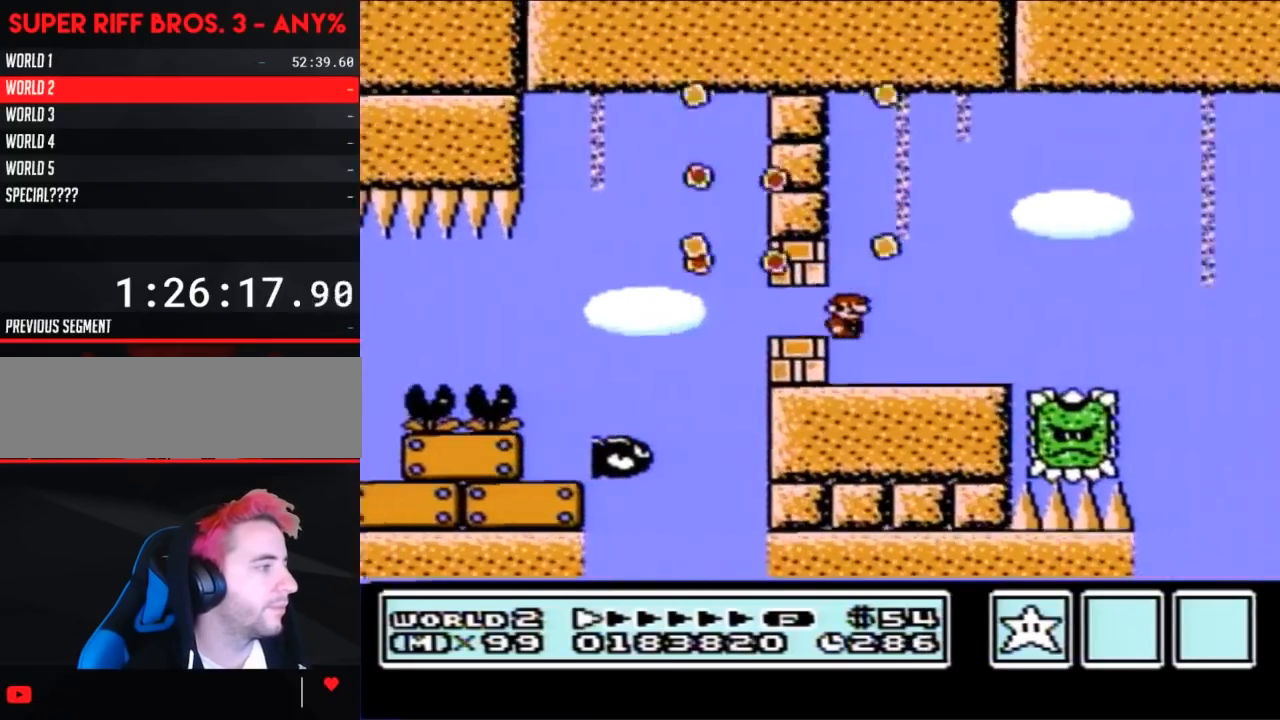
{"buttons": ["B"], "events": [[33, "DPAD_LEFT", "down"], [417, "DPAD_LEFT", "up"]]}
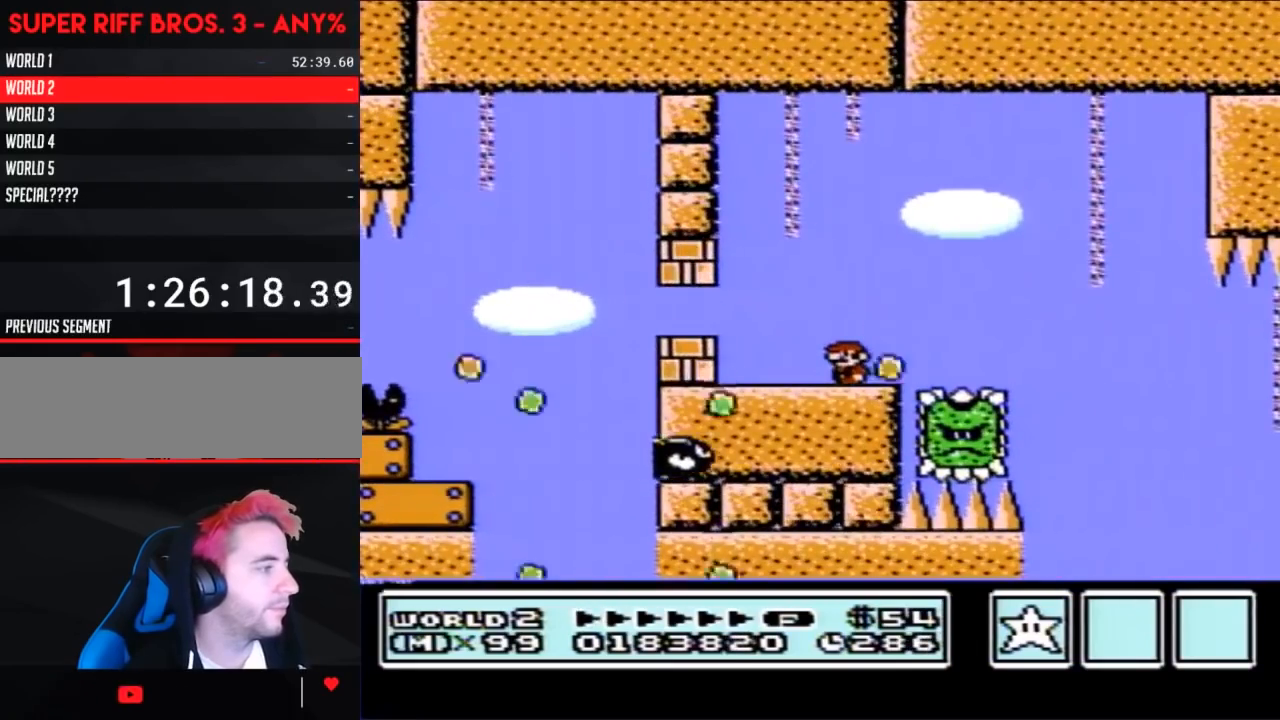
{"buttons": ["B"], "events": []}
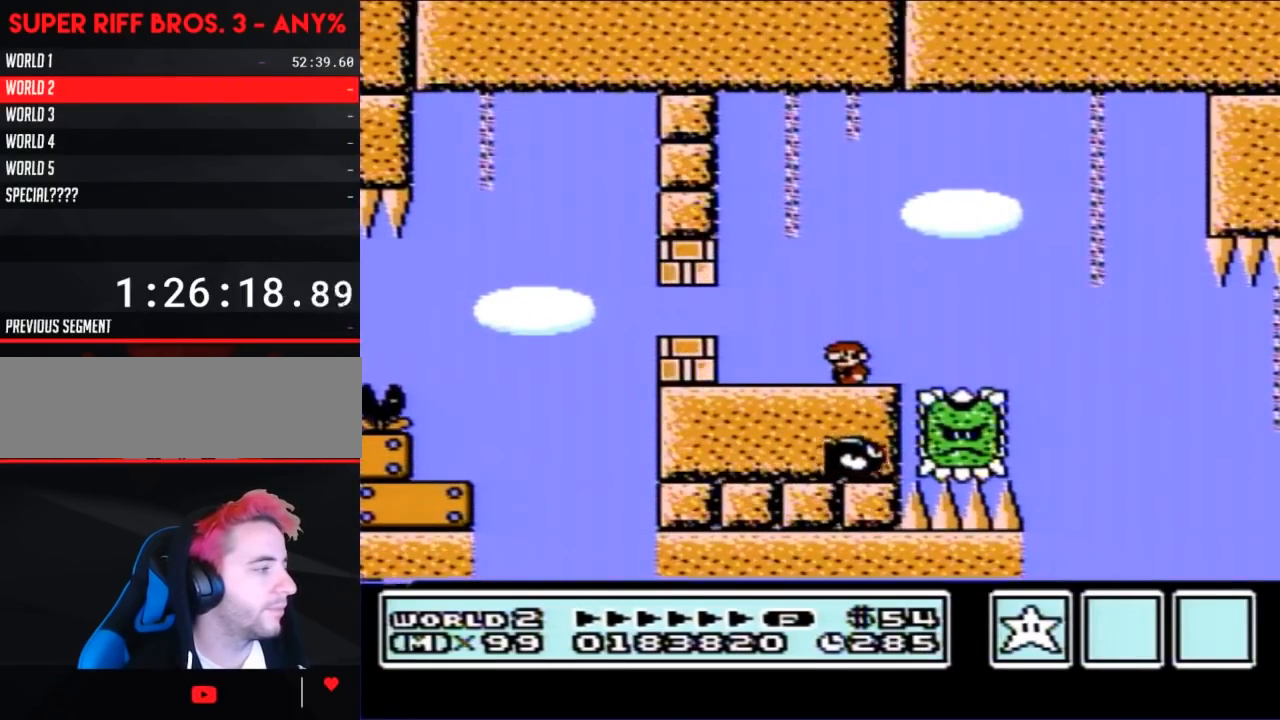
{"buttons": ["A", "B", "DPAD_RIGHT"], "events": [[67, "DPAD_RIGHT", "down"], [433, "A", "down"]]}
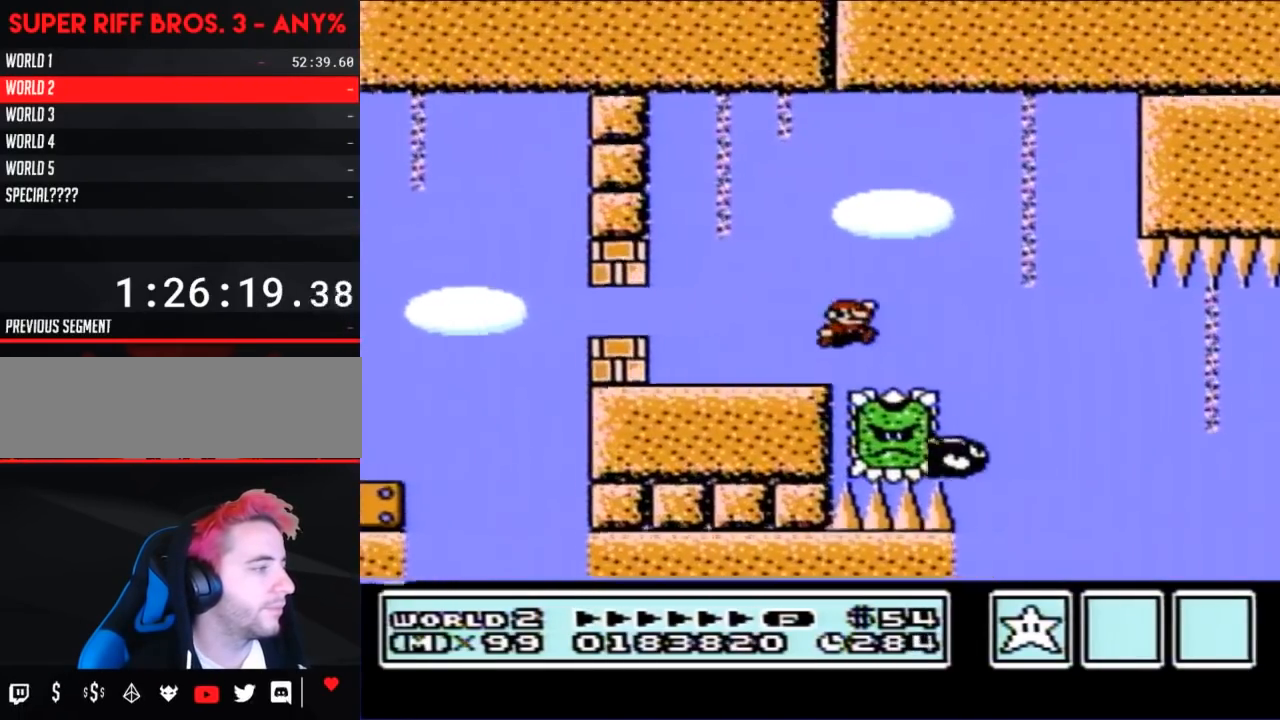
{"buttons": ["B", "DPAD_UP", "DPAD_LEFT"], "events": [[133, "A", "up"], [283, "DPAD_RIGHT", "up"], [467, "DPAD_LEFT", "down"], [500, "DPAD_UP", "down"]]}
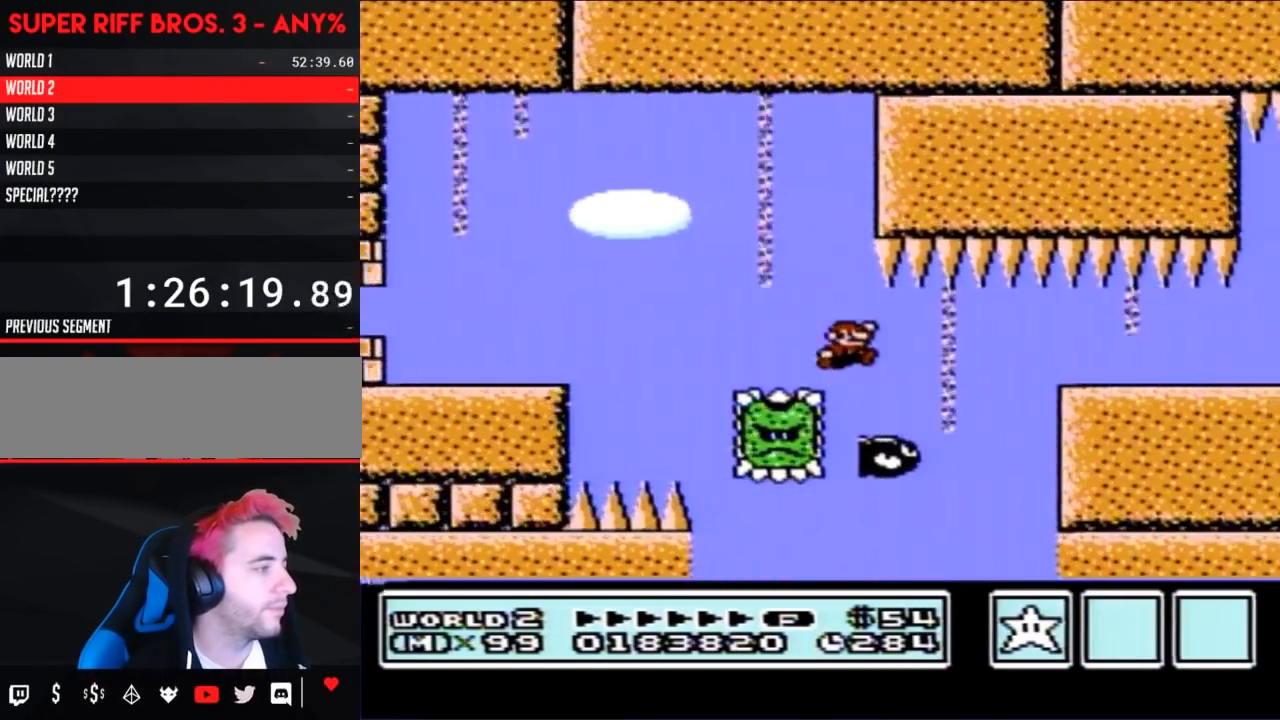
{"buttons": ["B", "DPAD_RIGHT"], "events": [[33, "DPAD_LEFT", "up"], [33, "DPAD_RIGHT", "down"], [33, "DPAD_UP", "up"]]}
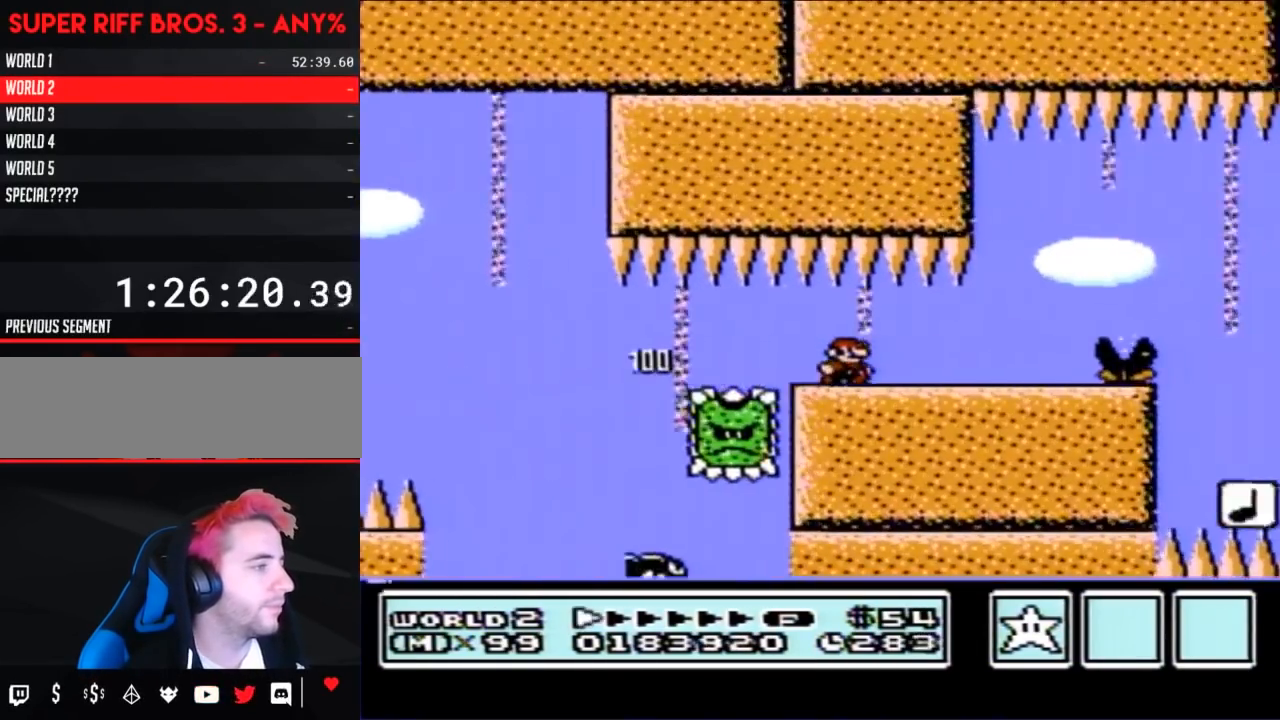
{"buttons": ["B"], "events": [[100, "DPAD_RIGHT", "up"], [217, "DPAD_RIGHT", "down"], [317, "A", "down"], [417, "A", "up"], [433, "DPAD_RIGHT", "up"]]}
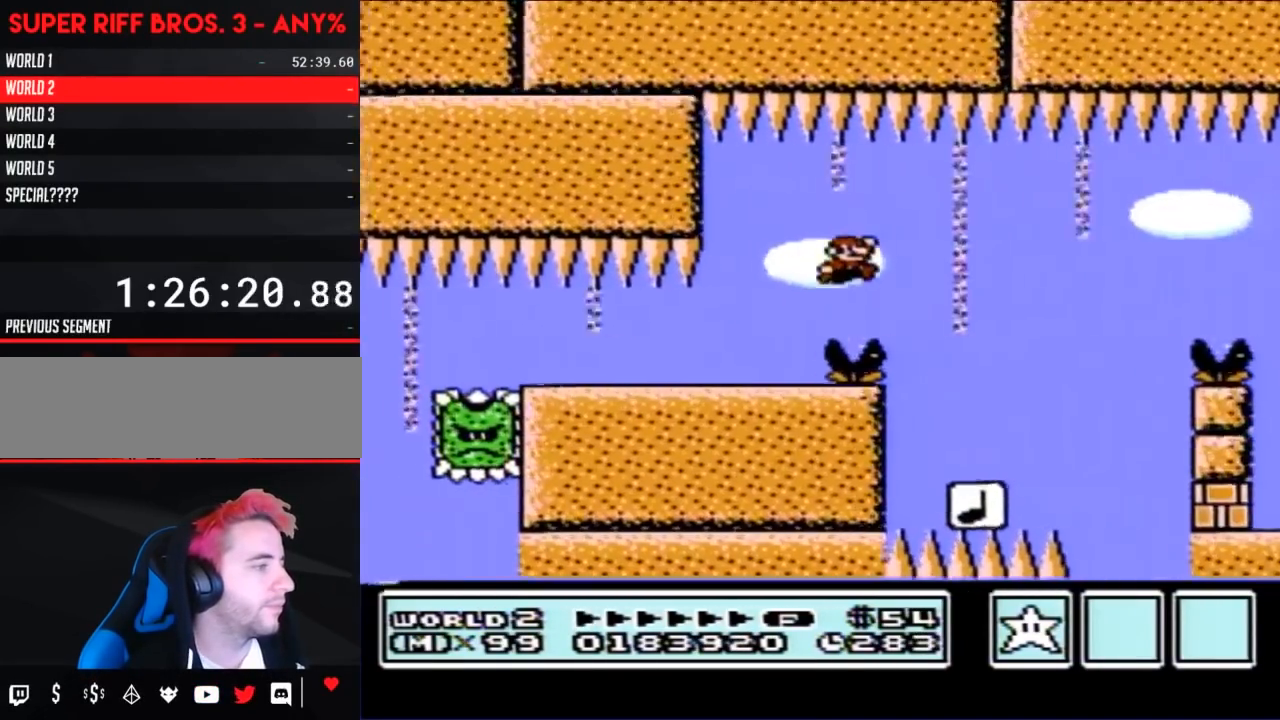
{"buttons": ["B", "DPAD_RIGHT"], "events": [[100, "DPAD_LEFT", "down"], [350, "DPAD_UP", "down"], [383, "DPAD_LEFT", "up"], [383, "DPAD_RIGHT", "down"], [383, "DPAD_UP", "up"]]}
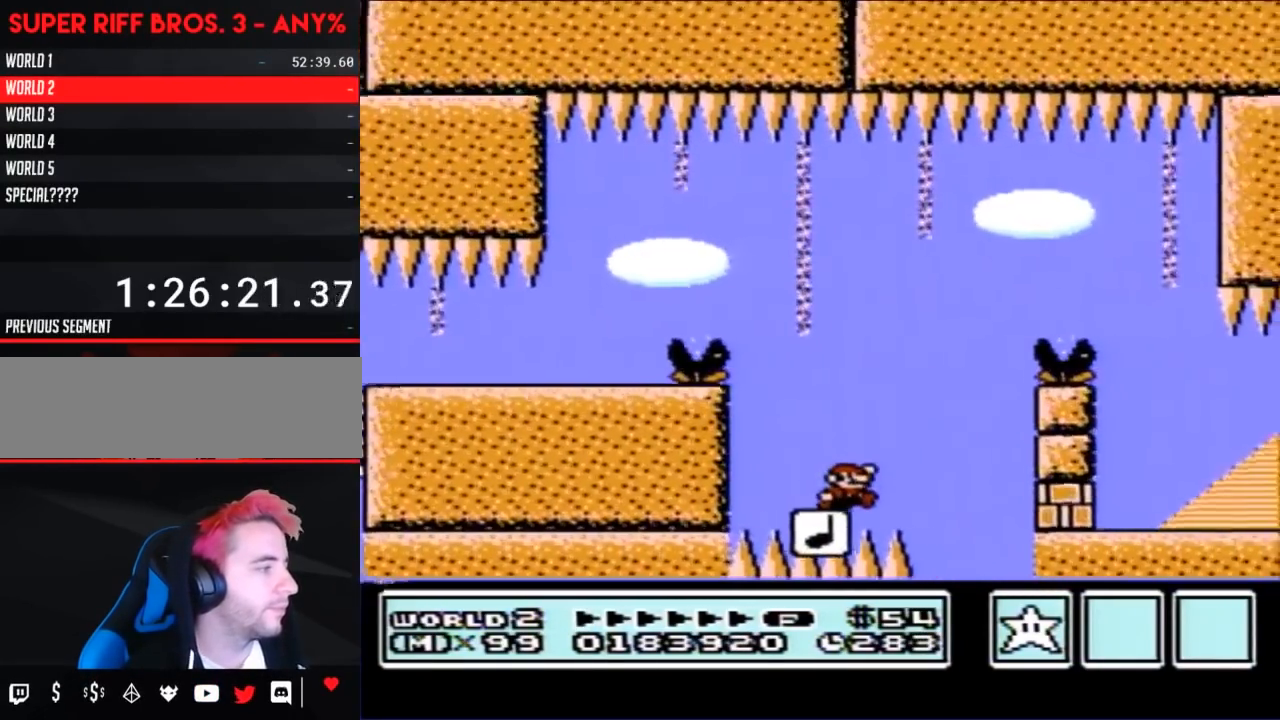
{"buttons": ["B", "DPAD_LEFT"], "events": [[67, "A", "down"], [350, "A", "up"], [417, "DPAD_RIGHT", "up"], [500, "DPAD_LEFT", "down"]]}
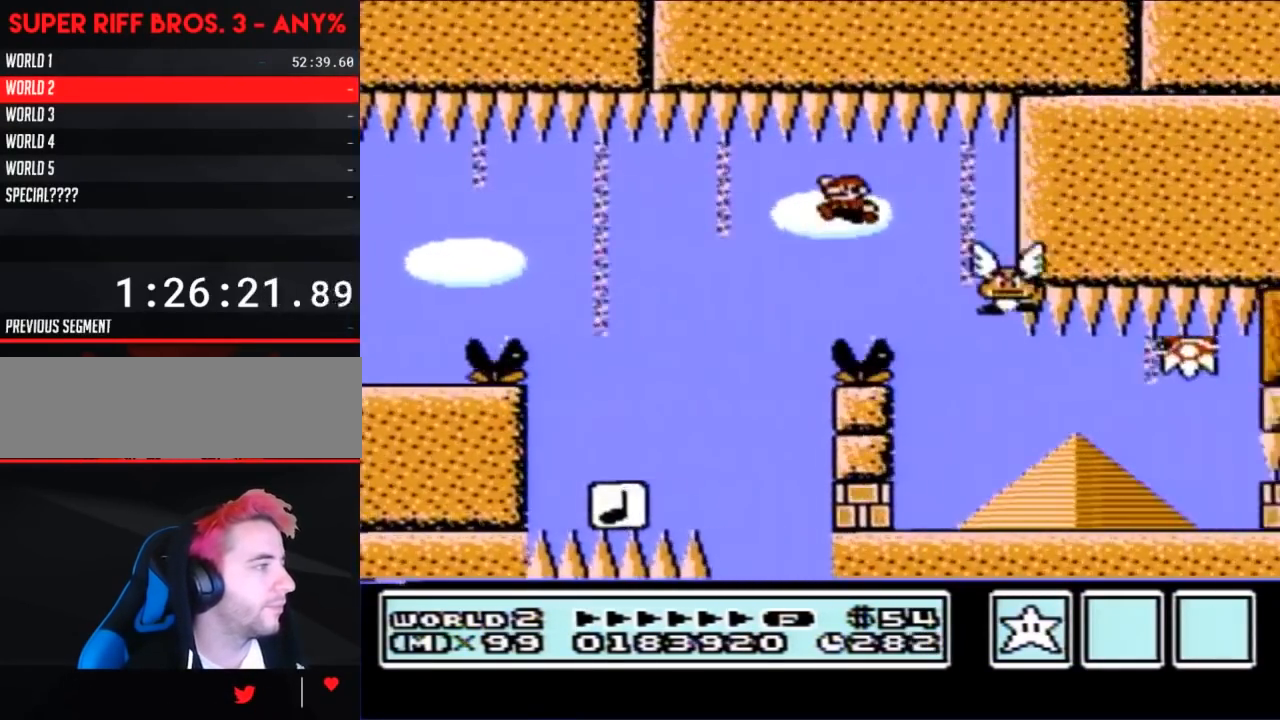
{"buttons": ["B", "DPAD_LEFT"], "events": [[133, "DPAD_LEFT", "up"], [383, "DPAD_LEFT", "down"]]}
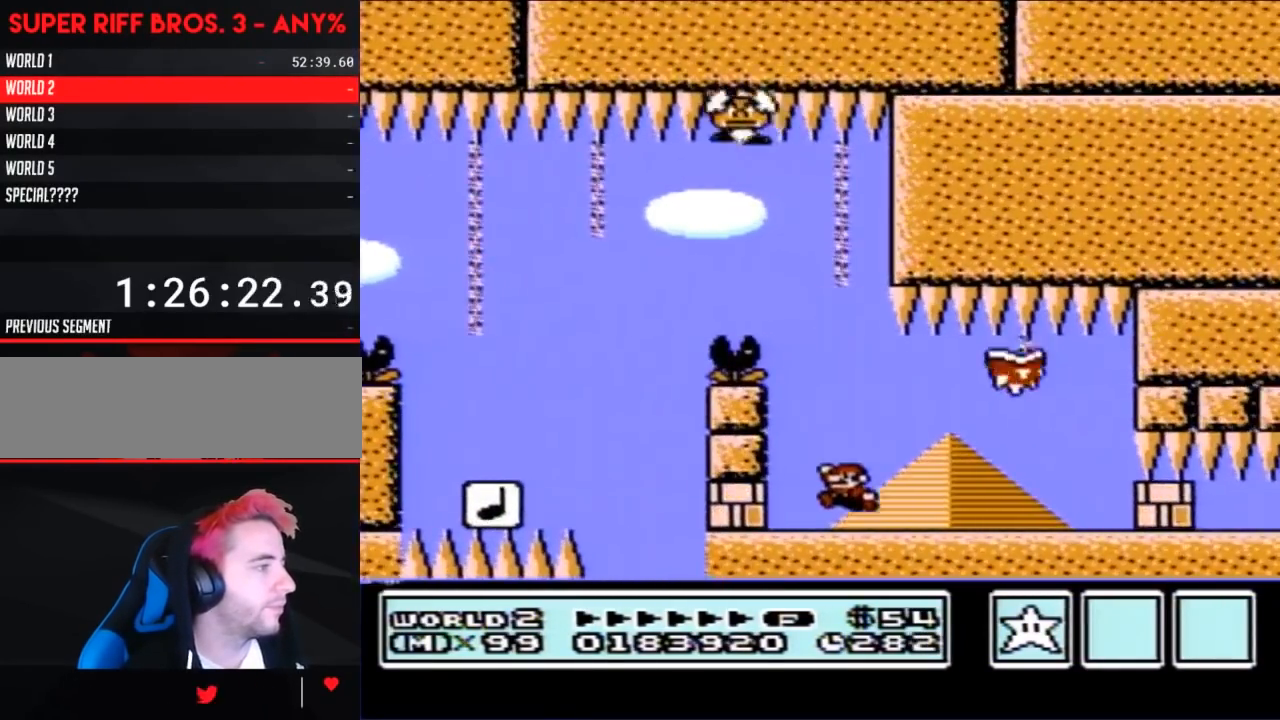
{"buttons": ["A", "B", "DPAD_RIGHT"], "events": [[100, "DPAD_LEFT", "up"], [317, "DPAD_RIGHT", "down"], [450, "A", "down"]]}
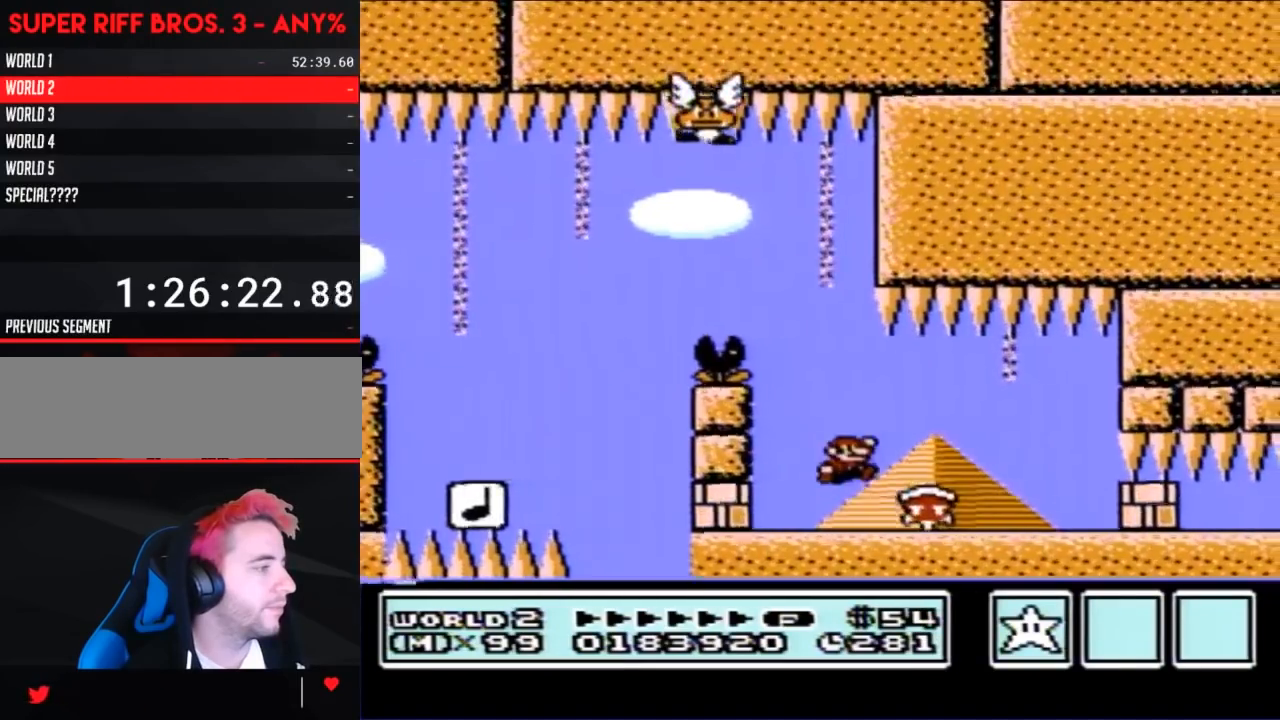
{"buttons": ["A", "B", "DPAD_LEFT"], "events": [[33, "A", "up"], [167, "DPAD_RIGHT", "up"], [317, "DPAD_LEFT", "down"], [500, "A", "down"]]}
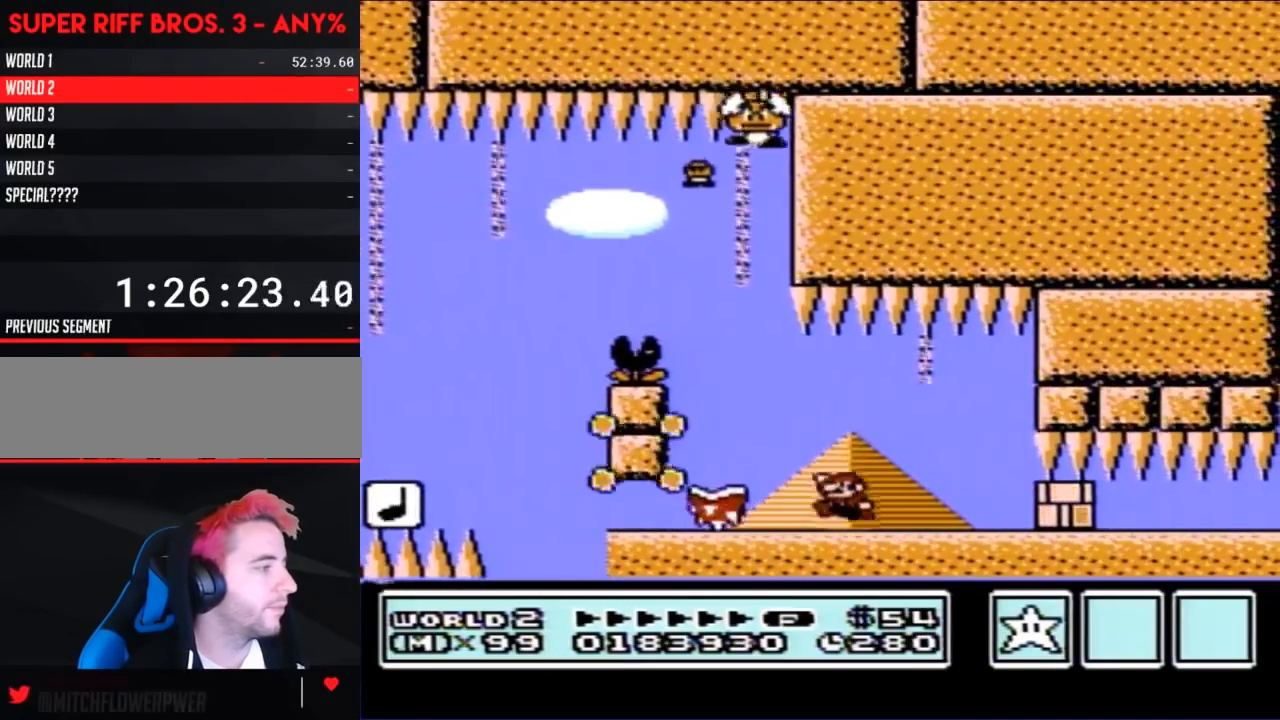
{"buttons": ["B", "DPAD_RIGHT"], "events": [[100, "A", "up"], [350, "DPAD_LEFT", "up"], [417, "DPAD_RIGHT", "down"]]}
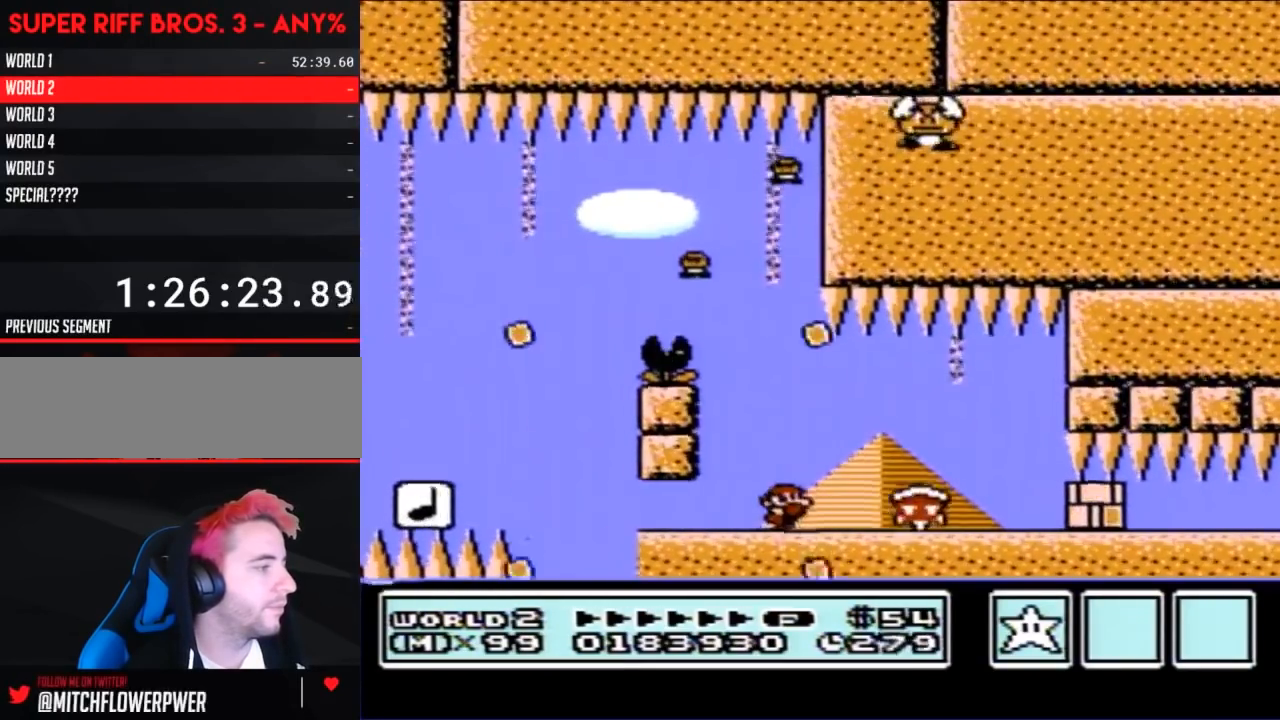
{"buttons": ["B", "DPAD_RIGHT"], "events": [[133, "DPAD_RIGHT", "up"], [417, "DPAD_RIGHT", "down"]]}
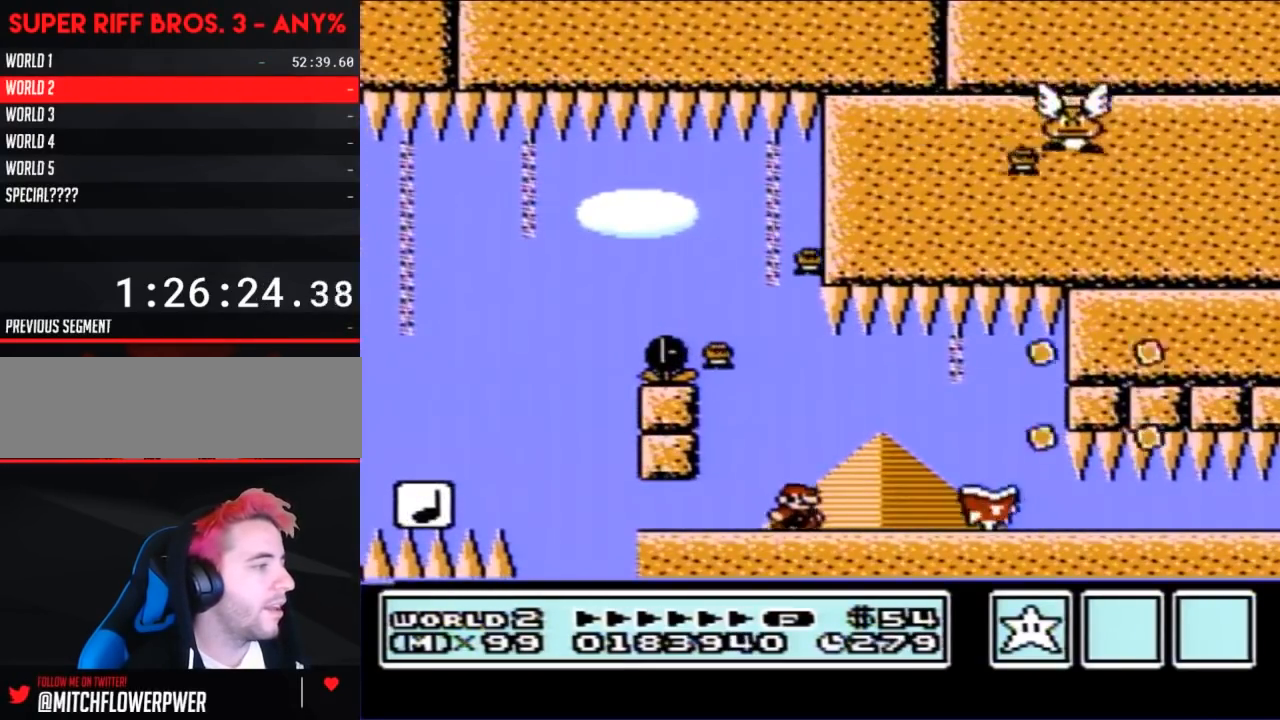
{"buttons": ["B"], "events": [[167, "A", "down"], [250, "A", "up"], [350, "DPAD_RIGHT", "up"]]}
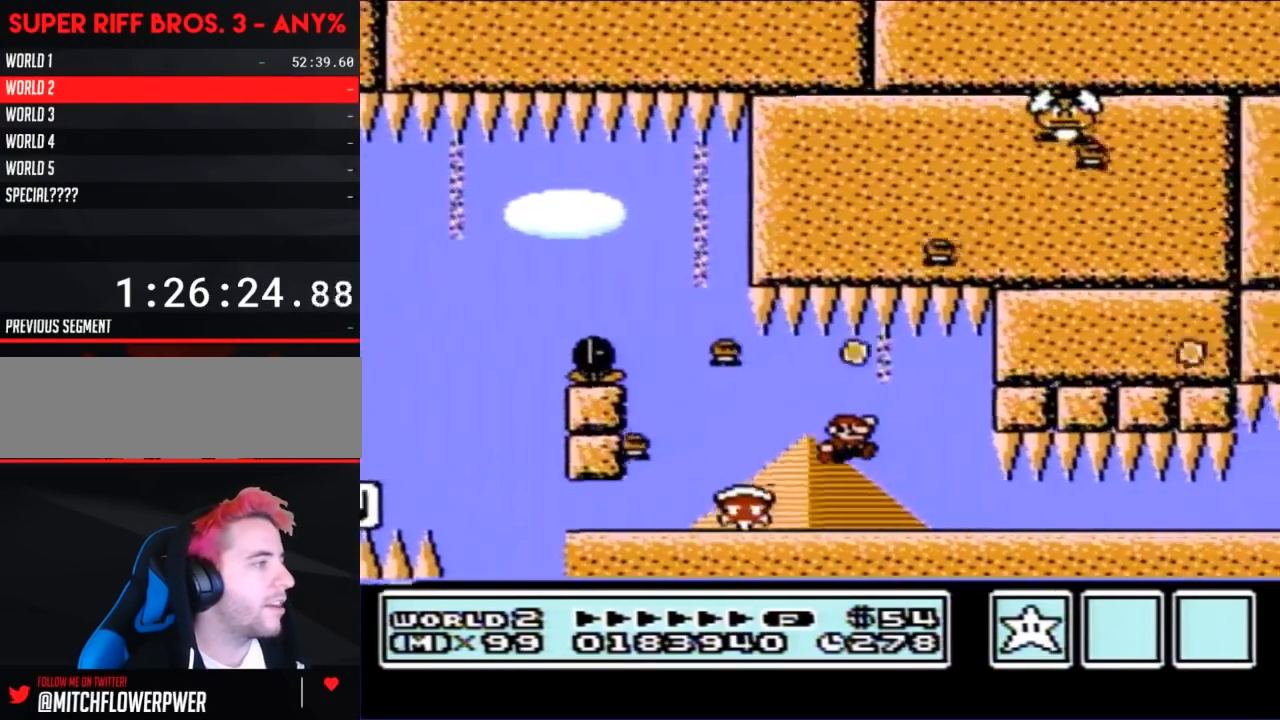
{"buttons": ["B", "DPAD_RIGHT"], "events": [[33, "DPAD_LEFT", "down"], [217, "DPAD_LEFT", "up"], [350, "DPAD_RIGHT", "down"]]}
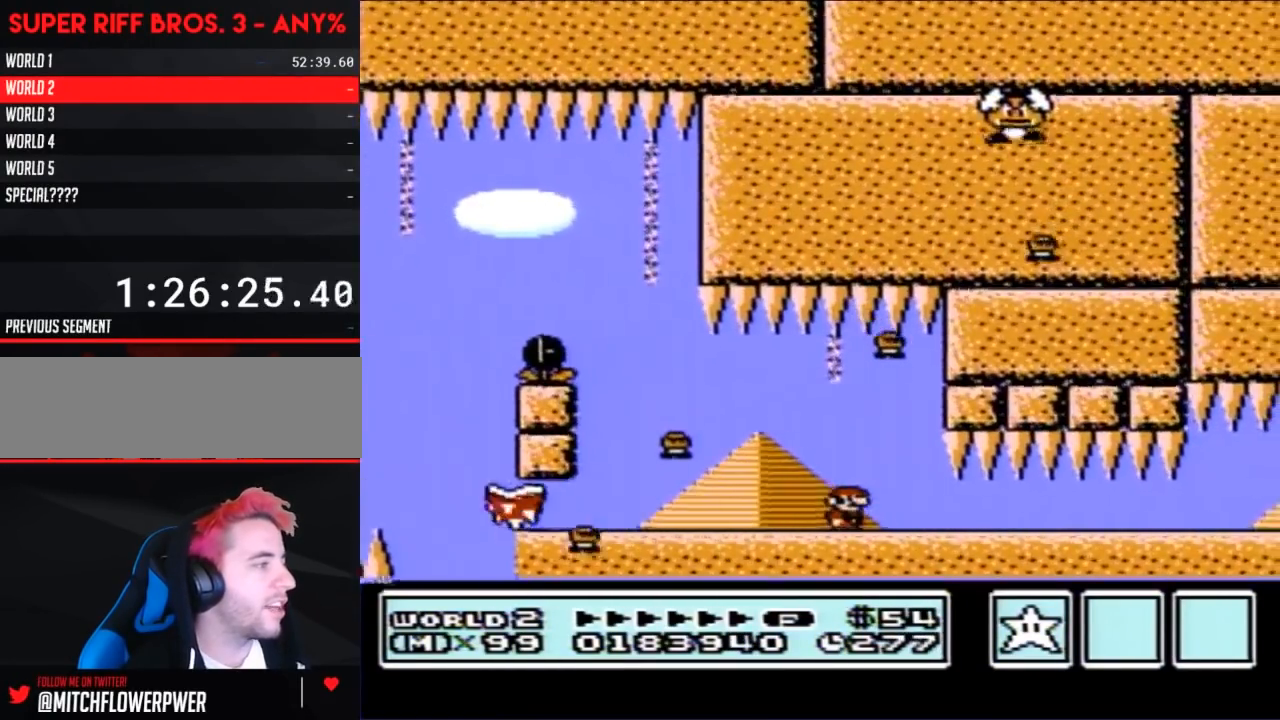
{"buttons": ["B", "DPAD_LEFT"], "events": [[283, "DPAD_RIGHT", "up"], [467, "DPAD_LEFT", "down"]]}
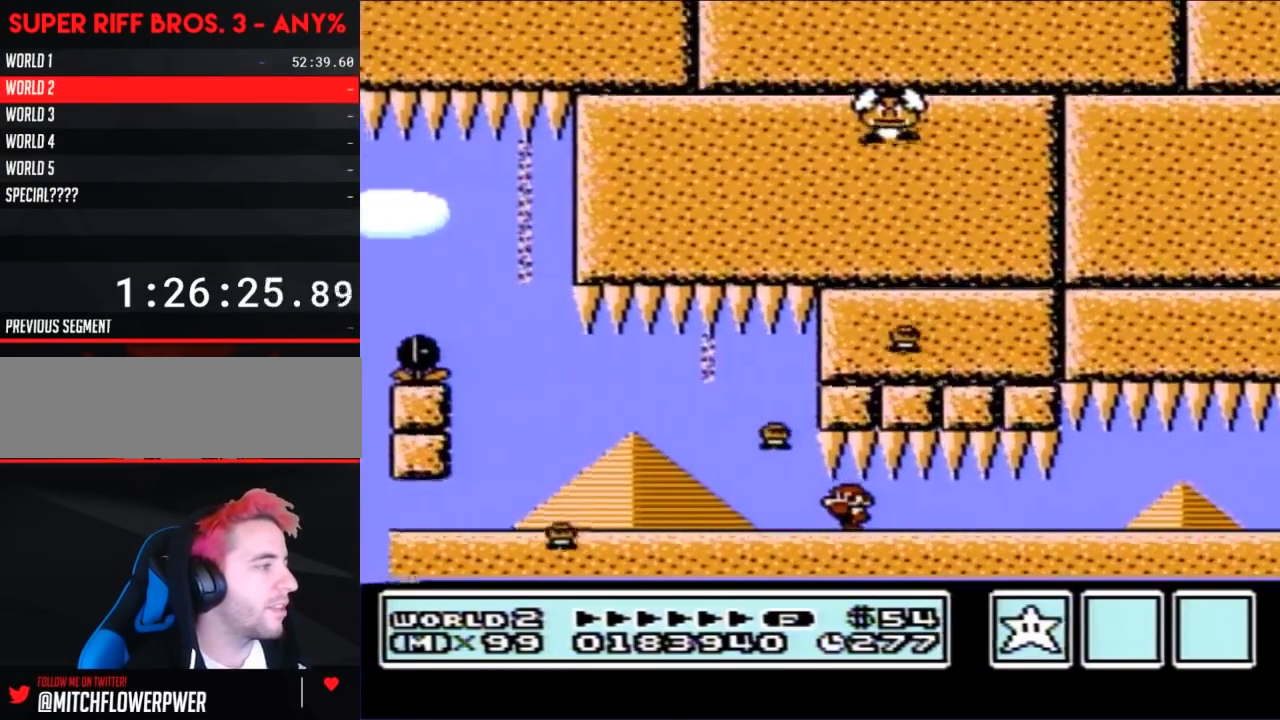
{"buttons": ["B"], "events": [[100, "DPAD_LEFT", "up"], [200, "DPAD_RIGHT", "down"], [317, "DPAD_RIGHT", "up"]]}
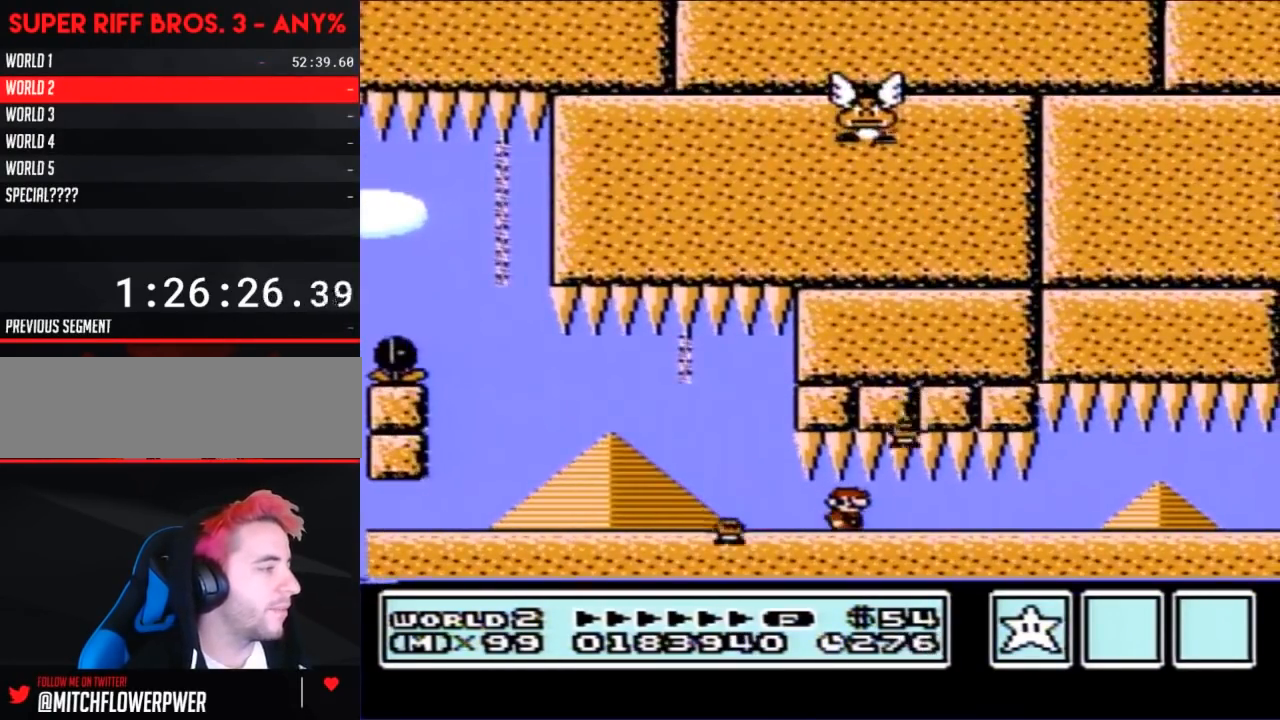
{"buttons": ["B", "DPAD_RIGHT"], "events": [[183, "DPAD_RIGHT", "down"]]}
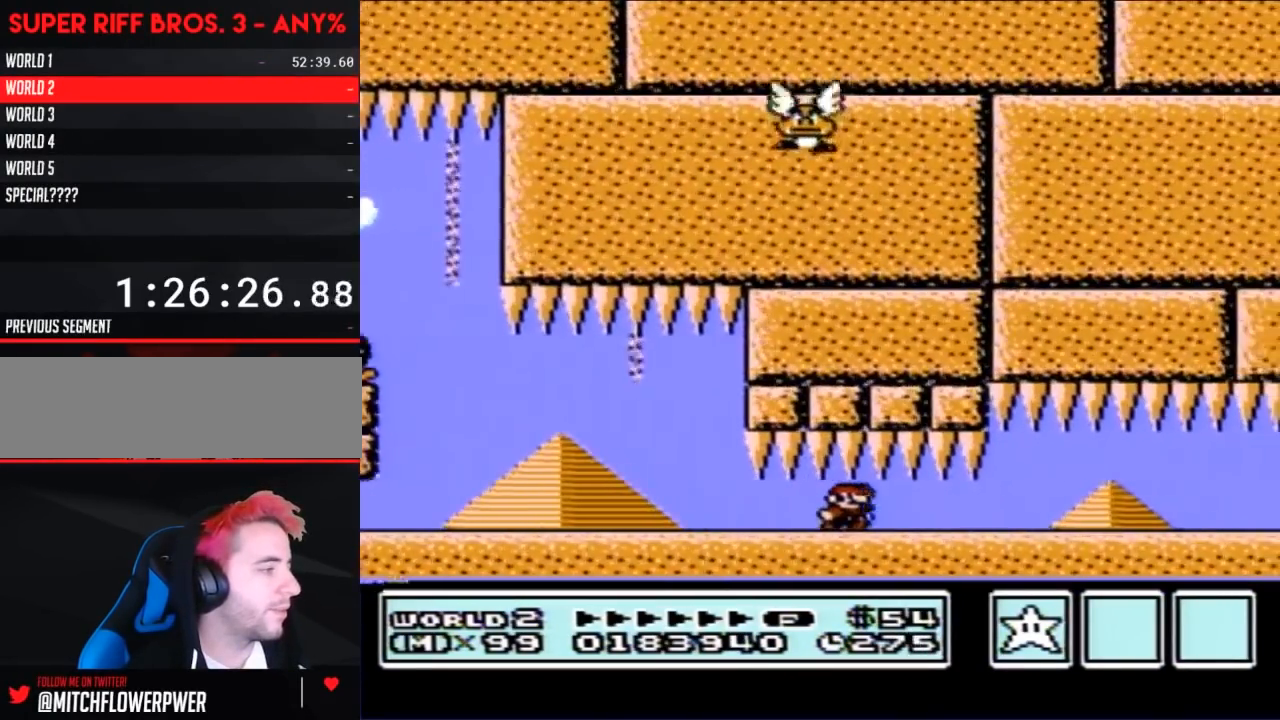
{"buttons": ["B", "DPAD_RIGHT"], "events": []}
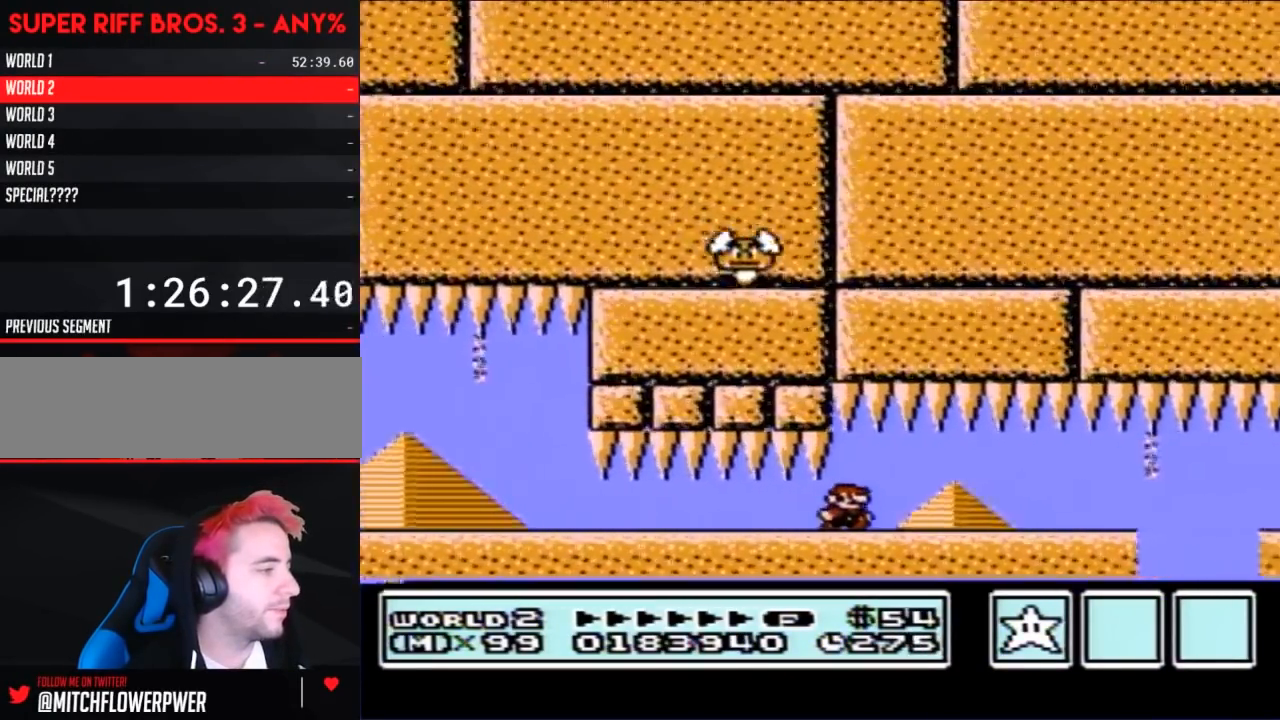
{"buttons": ["B", "DPAD_RIGHT"], "events": []}
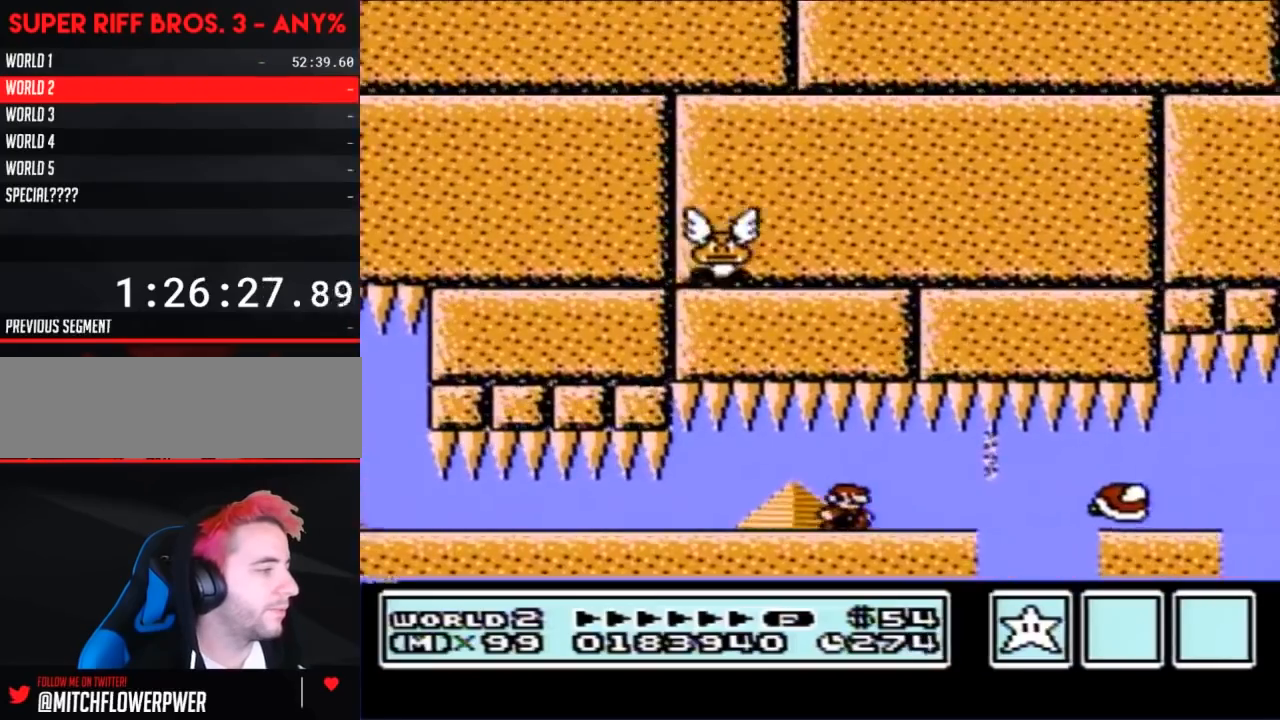
{"buttons": ["A", "B", "DPAD_RIGHT"], "events": [[500, "A", "down"]]}
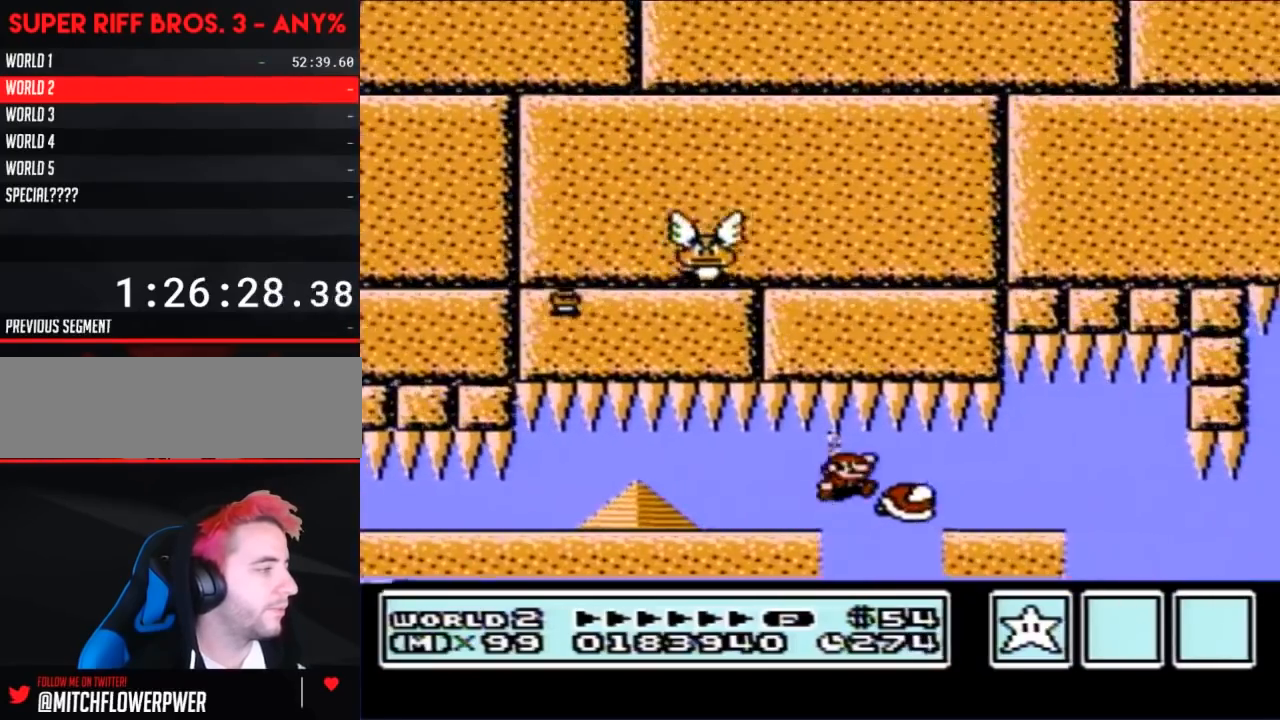
{"buttons": ["B", "DPAD_RIGHT"], "events": [[33, "A", "up"]]}
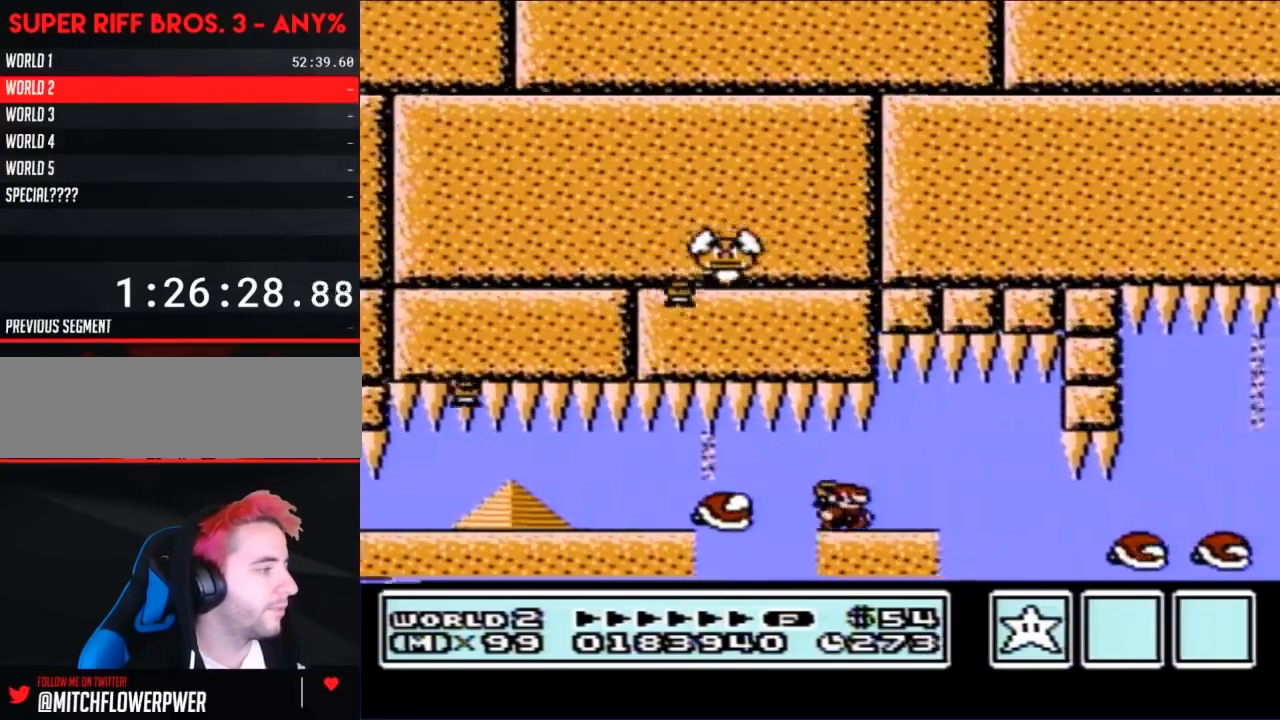
{"buttons": ["B", "DPAD_RIGHT"], "events": [[383, "A", "down"], [433, "A", "up"]]}